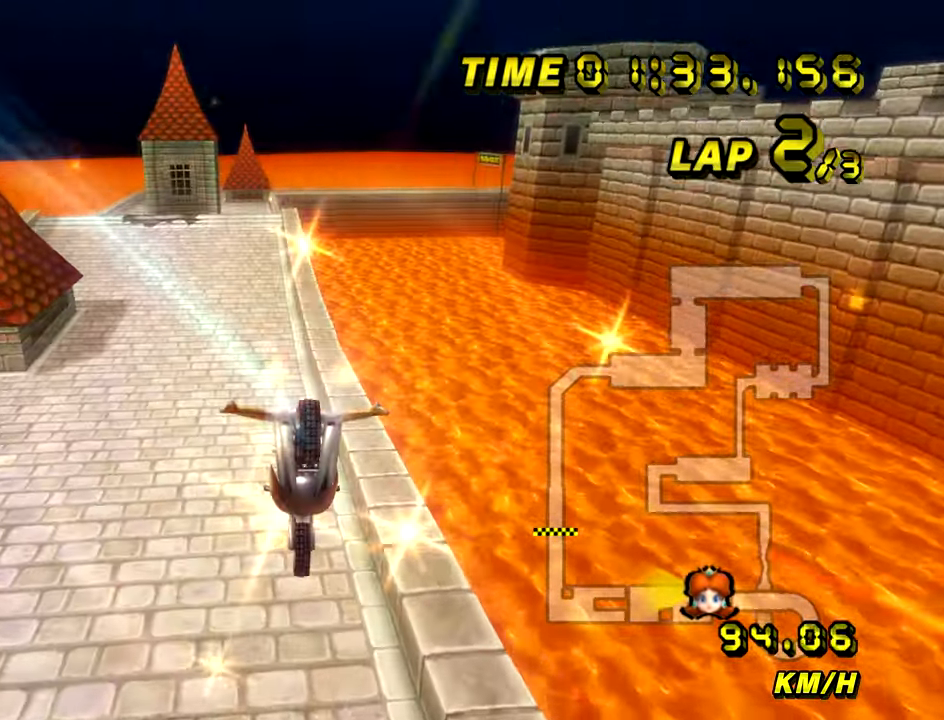
Gameplay with a controller (Nintendo layout); each line is a JSON object with the inputs held at the frame after it. "events" lists button and stick changes between this image and that frame as [ms after this image, input, new state], when the widget could be followed in between. Not read: B C_DOWN C_LEFT C_RIGHT C_UP L3 R3 Z.
{"buttons": ["A"], "left_stick": "up", "events": []}
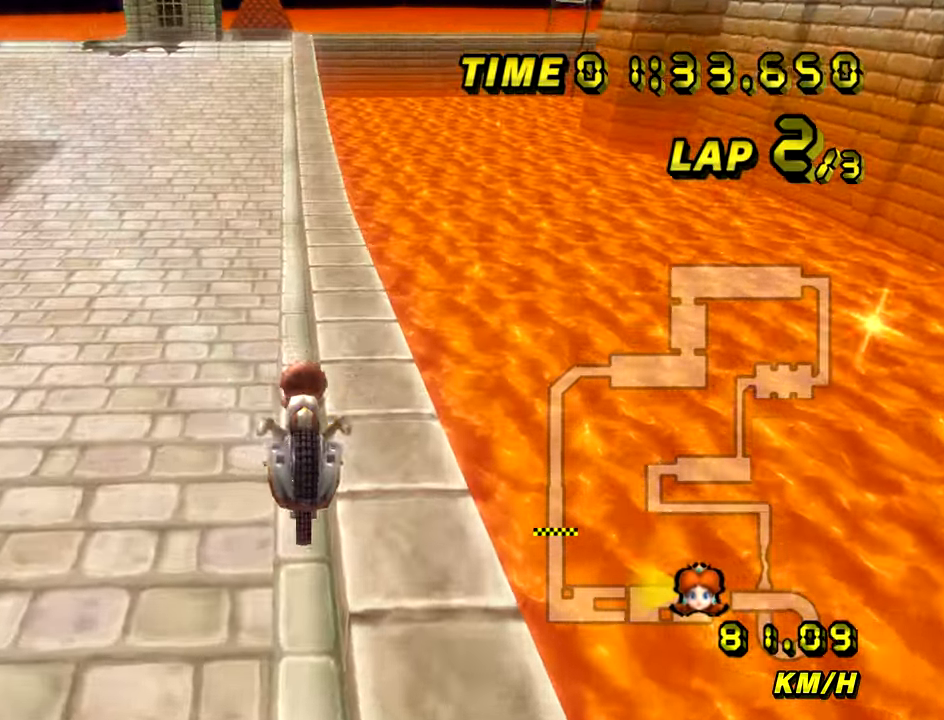
{"buttons": ["A"], "left_stick": "center", "events": [[50, "left_stick", "center"], [350, "left_stick", "up"], [400, "left_stick", "center"]]}
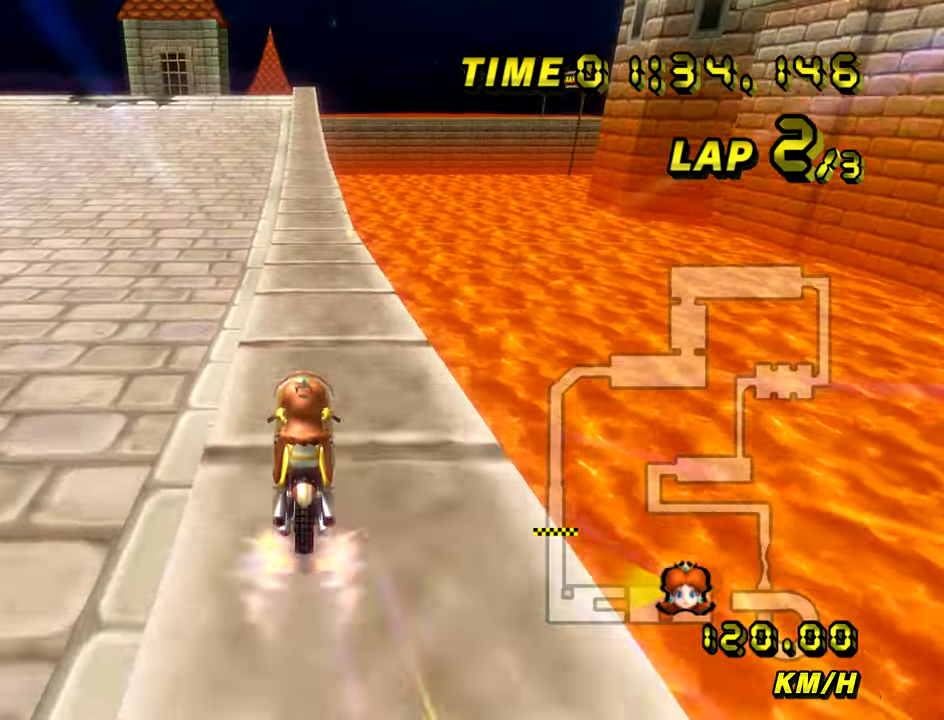
{"buttons": ["A"], "left_stick": "center", "events": []}
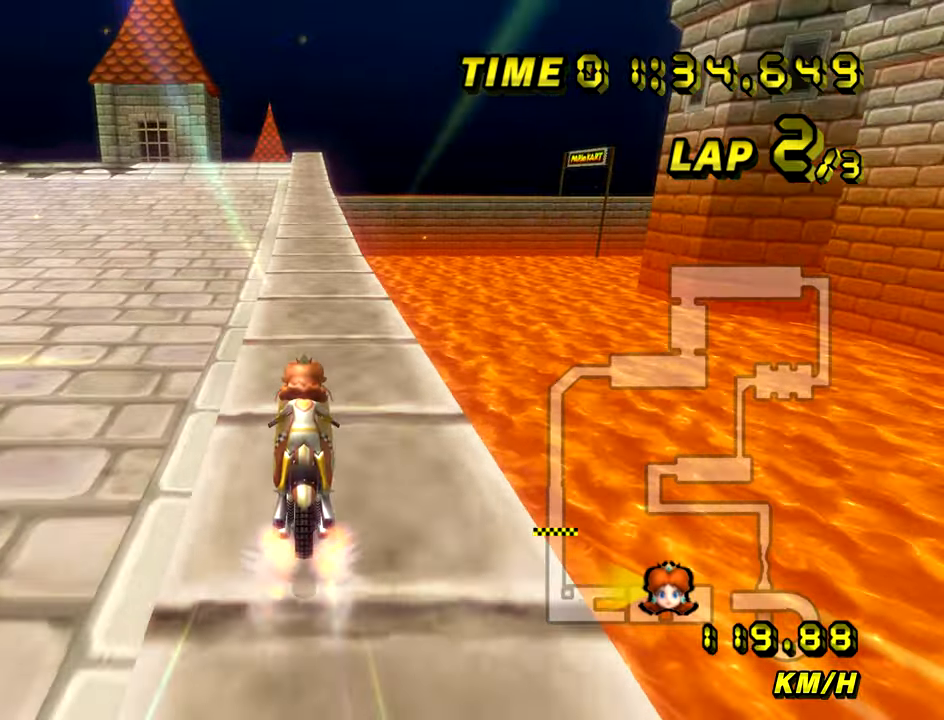
{"buttons": ["A"], "left_stick": "center", "events": [[250, "R1", "down"], [434, "R1", "up"]]}
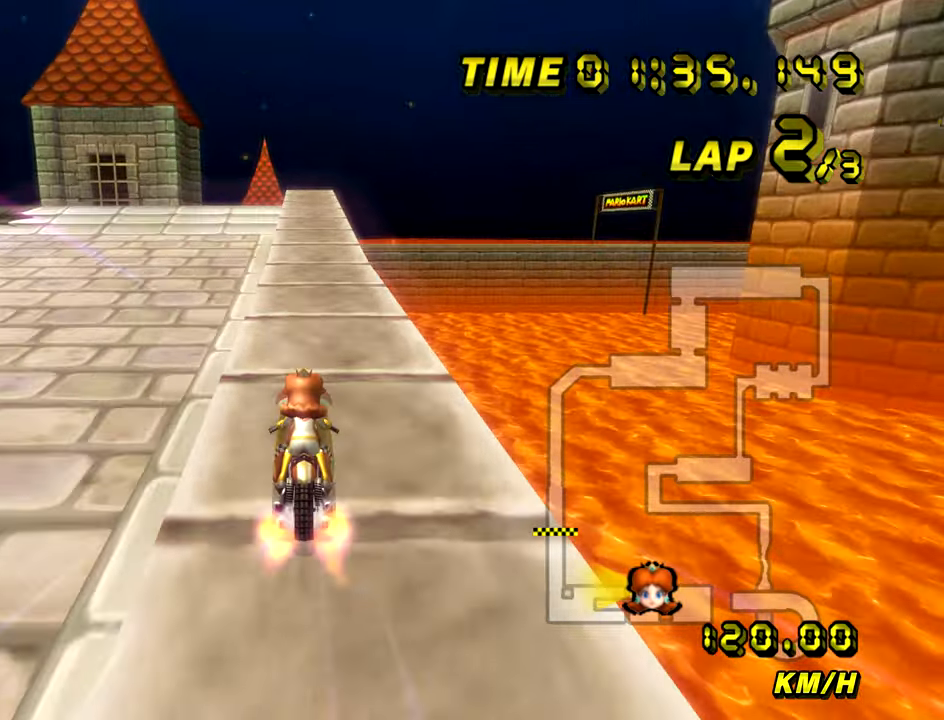
{"buttons": ["A"], "left_stick": "center", "events": [[251, "left_stick", "up"], [367, "left_stick", "center"]]}
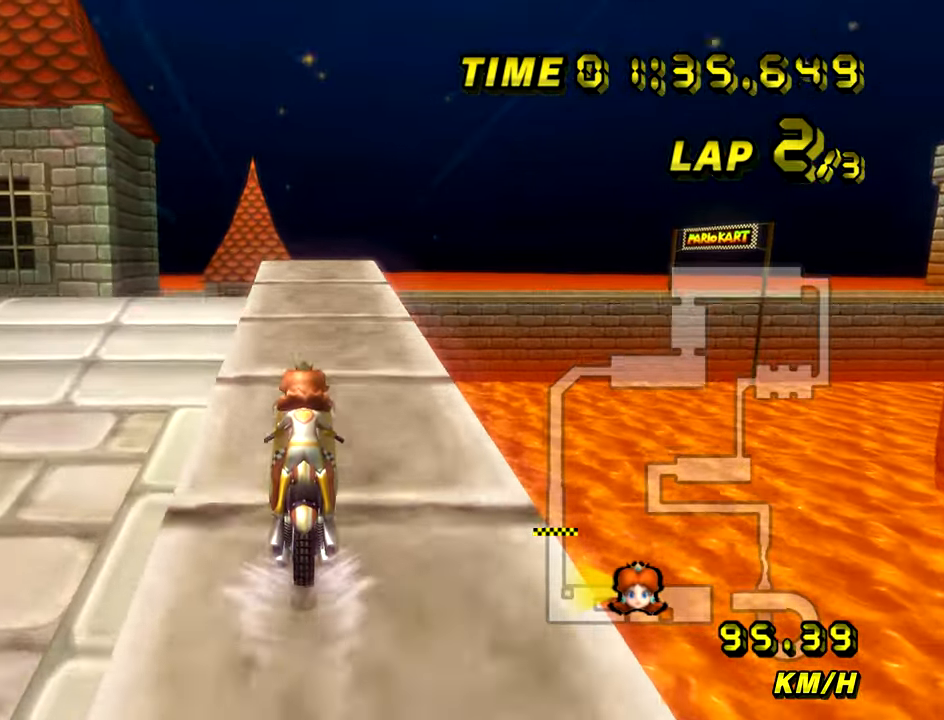
{"buttons": ["A"], "left_stick": "center", "events": [[33, "left_stick", "up"], [83, "left_stick", "center"]]}
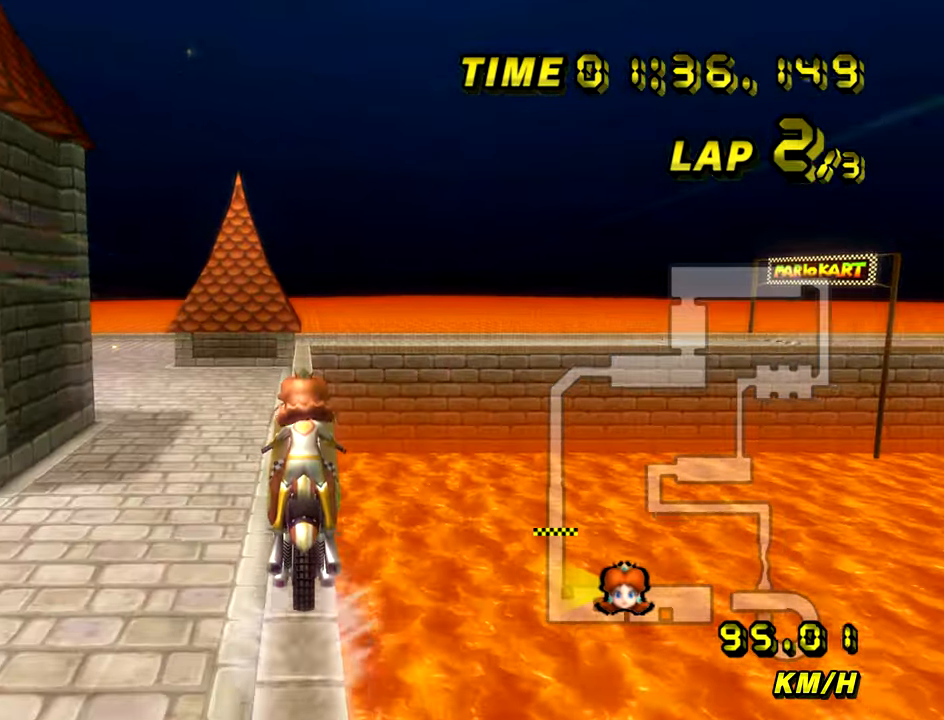
{"buttons": ["A"], "left_stick": "center", "events": [[17, "left_stick", "right"], [67, "left_stick", "center"]]}
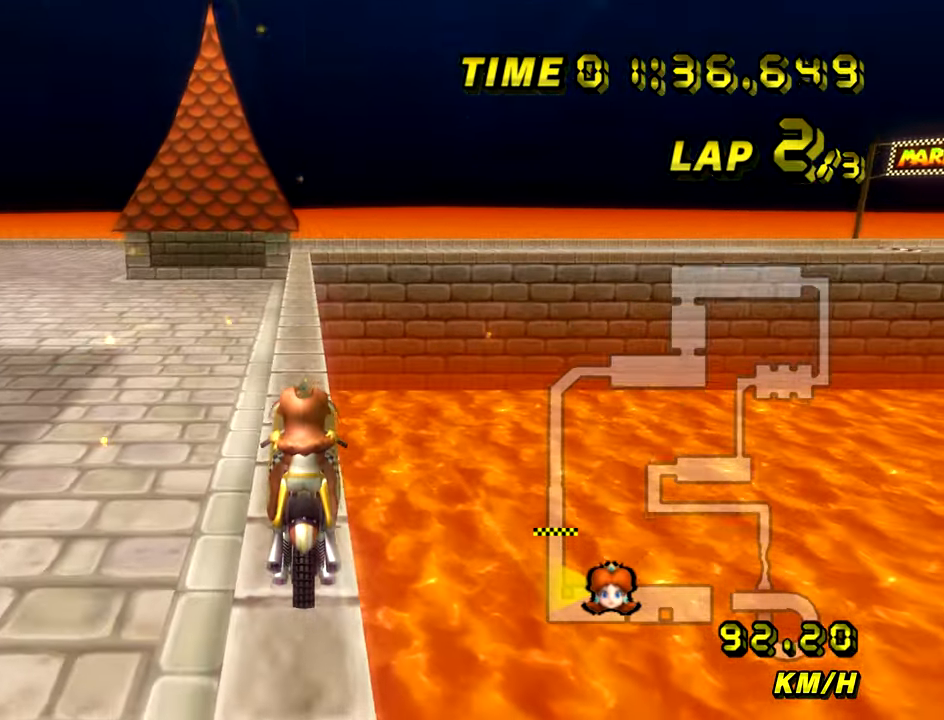
{"buttons": ["A"], "left_stick": "center", "events": []}
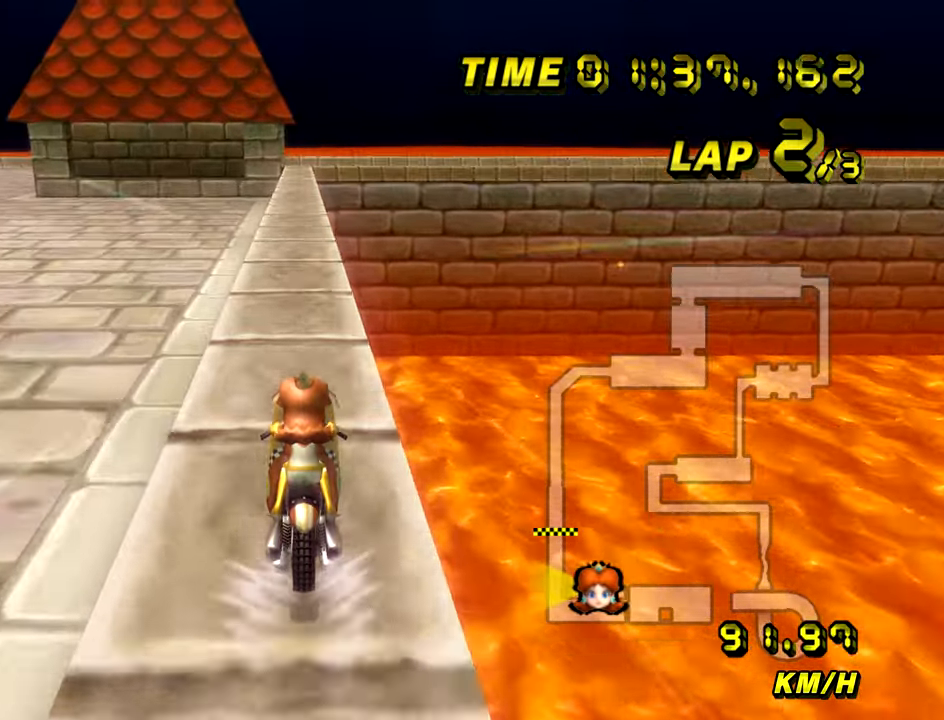
{"buttons": ["A"], "left_stick": "center", "events": []}
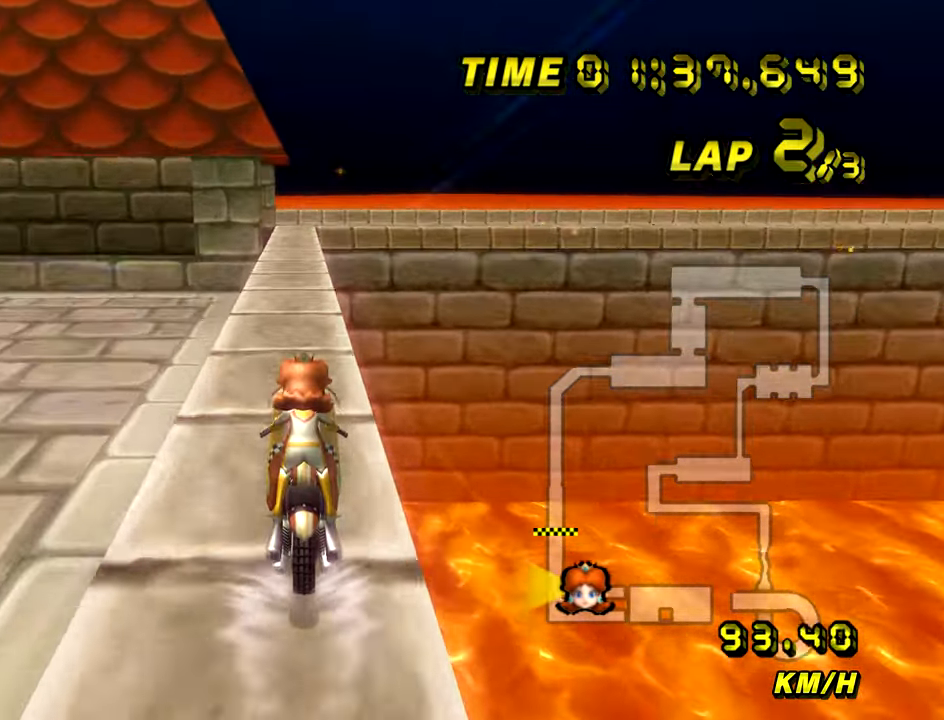
{"buttons": ["A", "R1"], "left_stick": "left", "events": [[300, "left_stick", "right"], [350, "R1", "down"], [417, "left_stick", "left"]]}
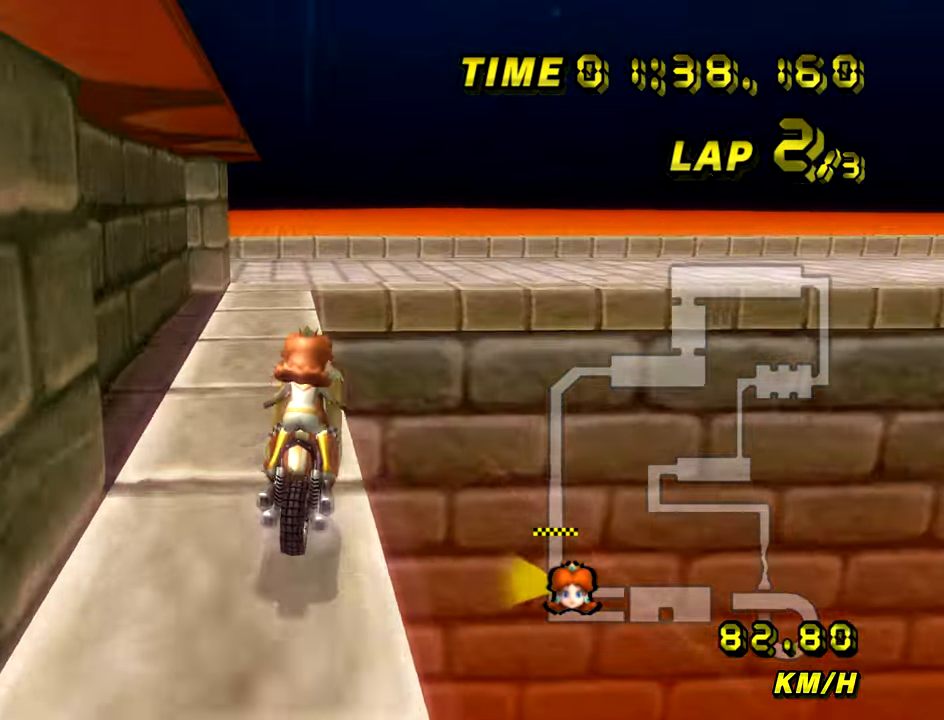
{"buttons": ["A", "R1"], "left_stick": "right", "events": [[151, "left_stick", "right"]]}
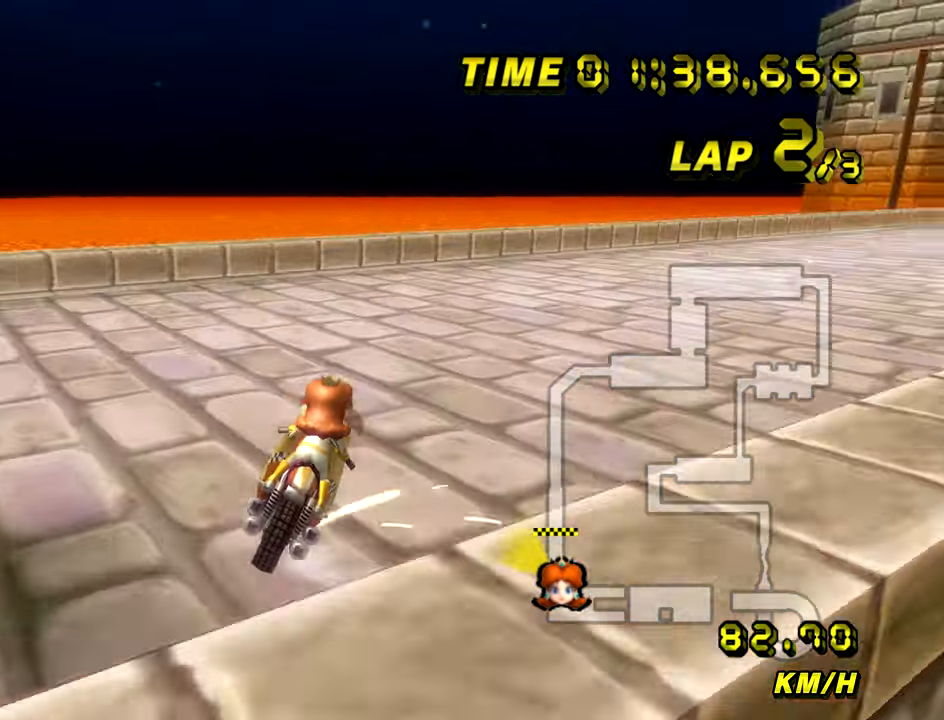
{"buttons": ["A", "R1"], "left_stick": "up-right", "events": [[334, "left_stick", "up-right"]]}
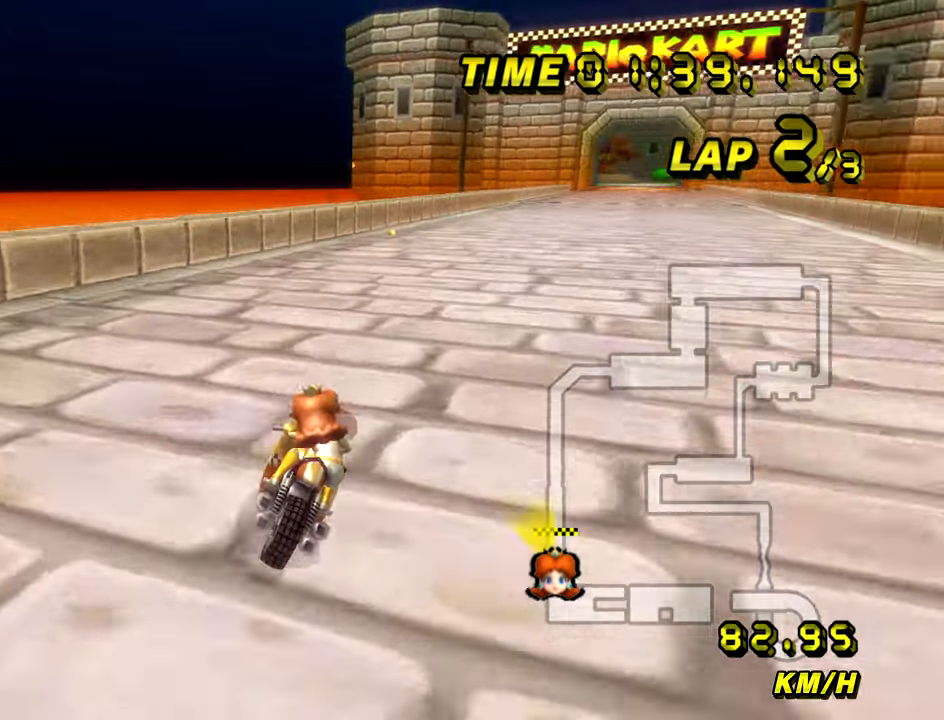
{"buttons": ["A"], "left_stick": "left", "events": [[251, "R1", "up"], [267, "left_stick", "left"]]}
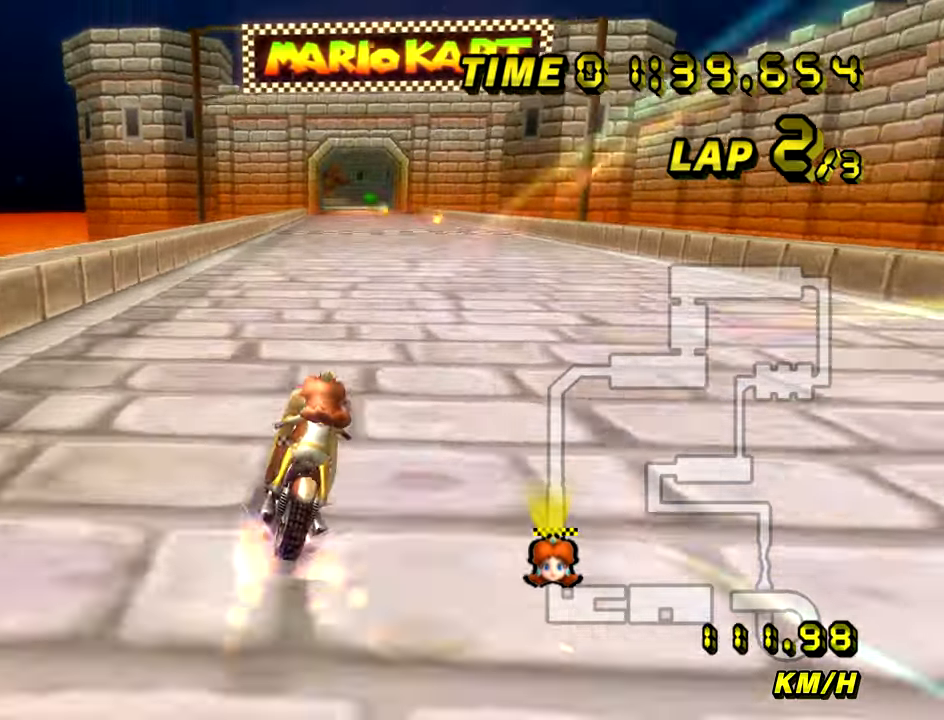
{"buttons": ["A"], "left_stick": "up-left", "events": [[300, "left_stick", "up"], [450, "left_stick", "up-left"]]}
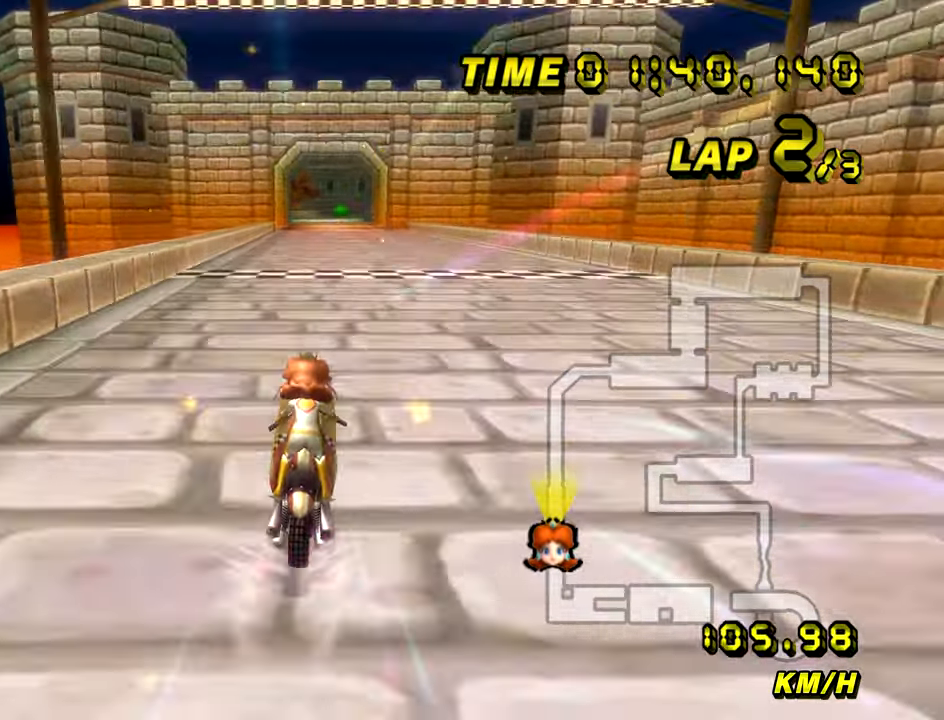
{"buttons": ["A"], "left_stick": "center", "events": [[117, "left_stick", "center"]]}
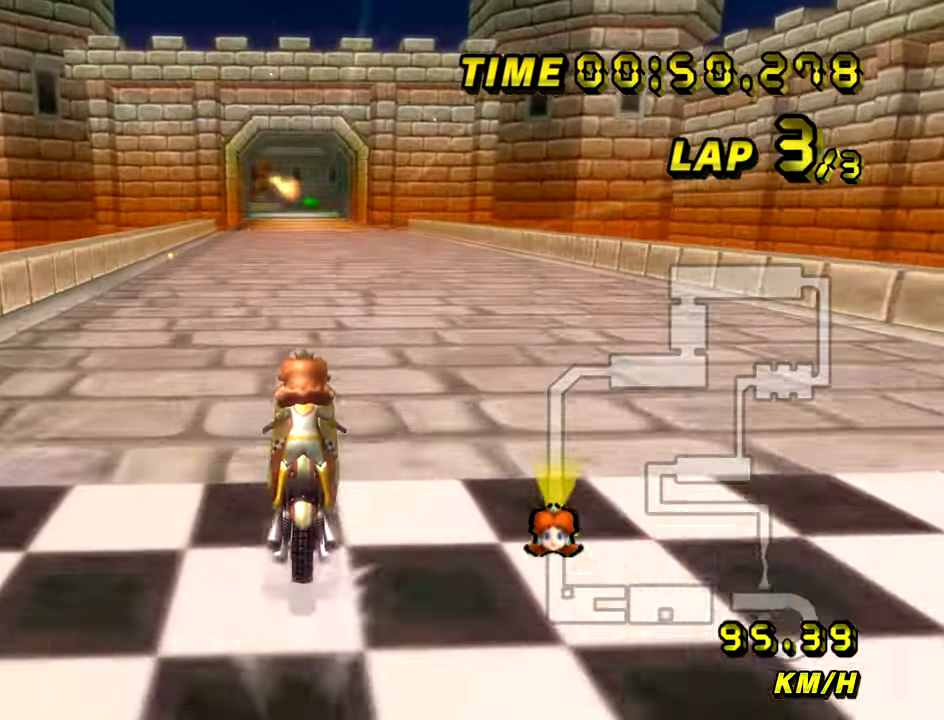
{"buttons": ["A"], "left_stick": "center"}
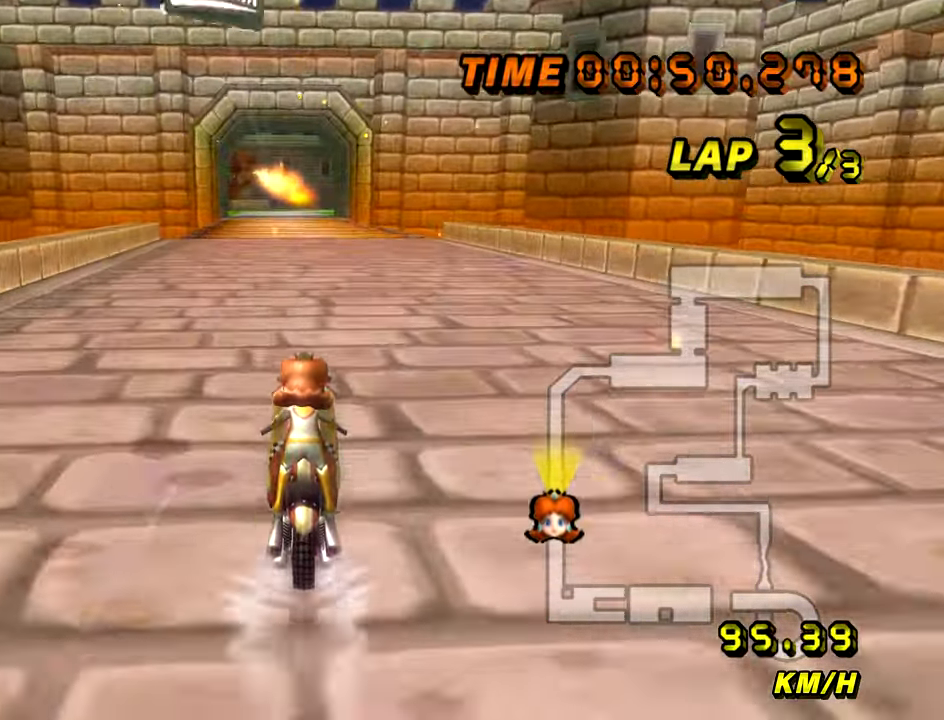
{"buttons": ["A", "DPAD_UP"], "left_stick": "center", "events": [[500, "DPAD_UP", "down"]]}
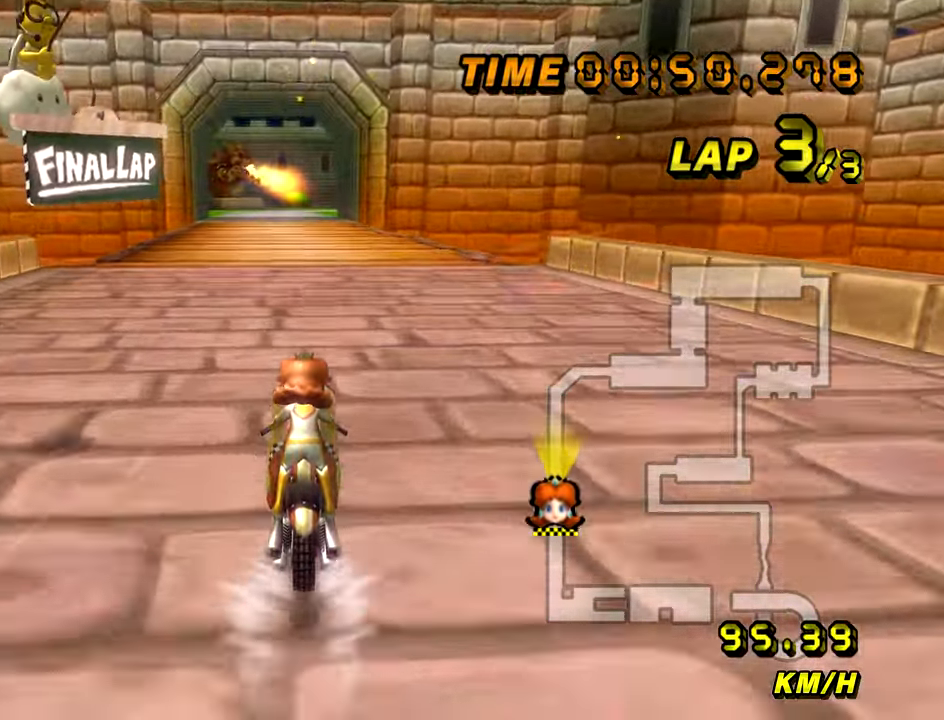
{"buttons": ["A"], "left_stick": "center", "events": [[34, "DPAD_UP", "up"]]}
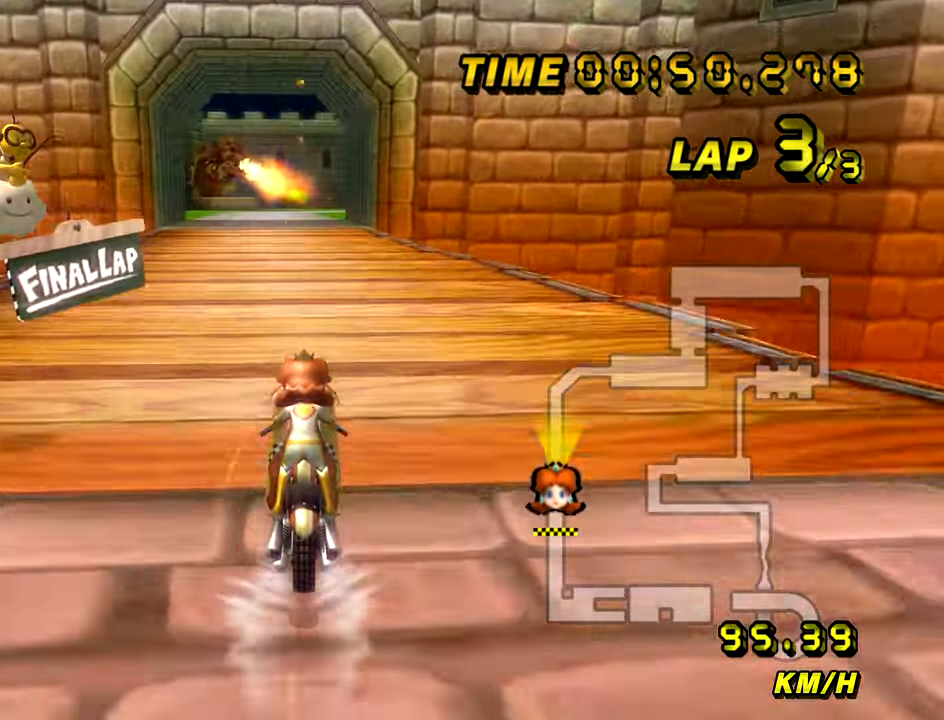
{"buttons": ["A", "DPAD_UP"], "left_stick": "center", "events": [[500, "DPAD_UP", "down"]]}
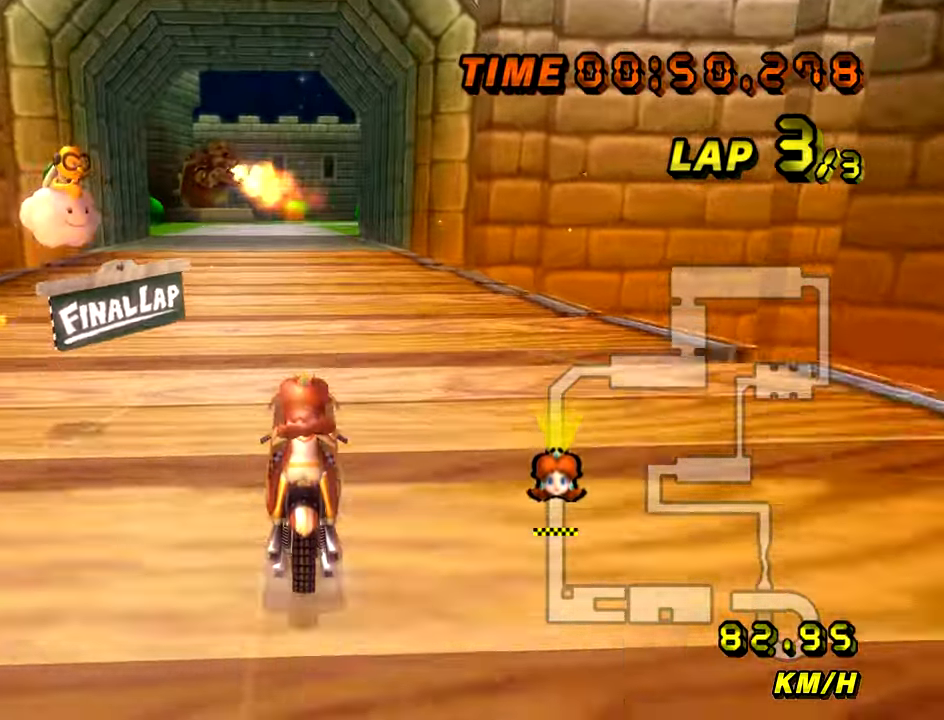
{"buttons": ["A"], "left_stick": "center", "events": [[17, "DPAD_UP", "up"]]}
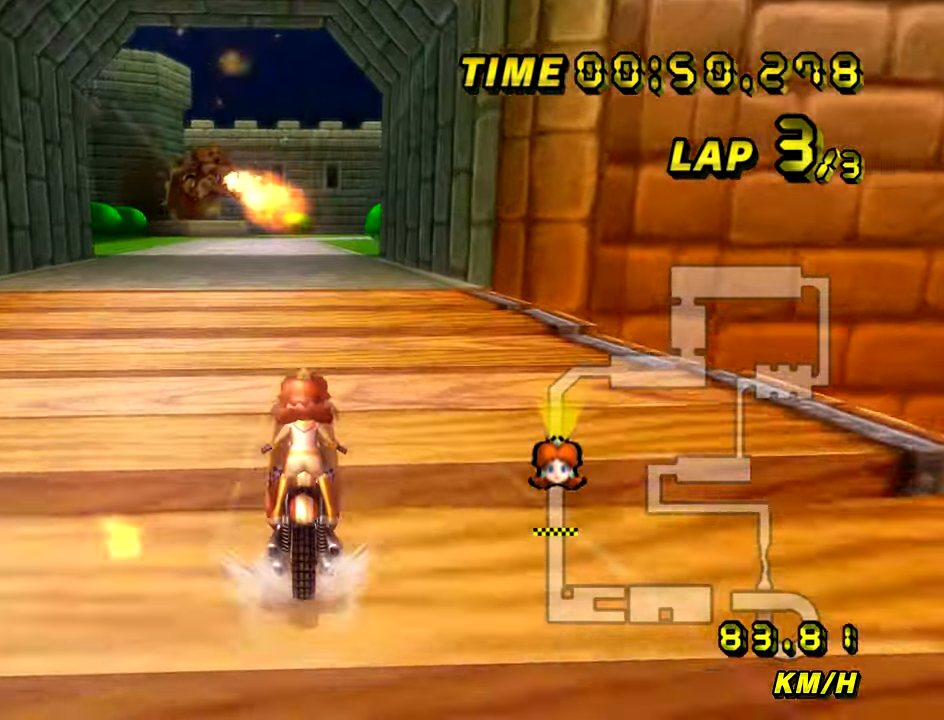
{"buttons": ["A"], "left_stick": "center", "events": [[133, "R1", "down"], [150, "R1", "up"]]}
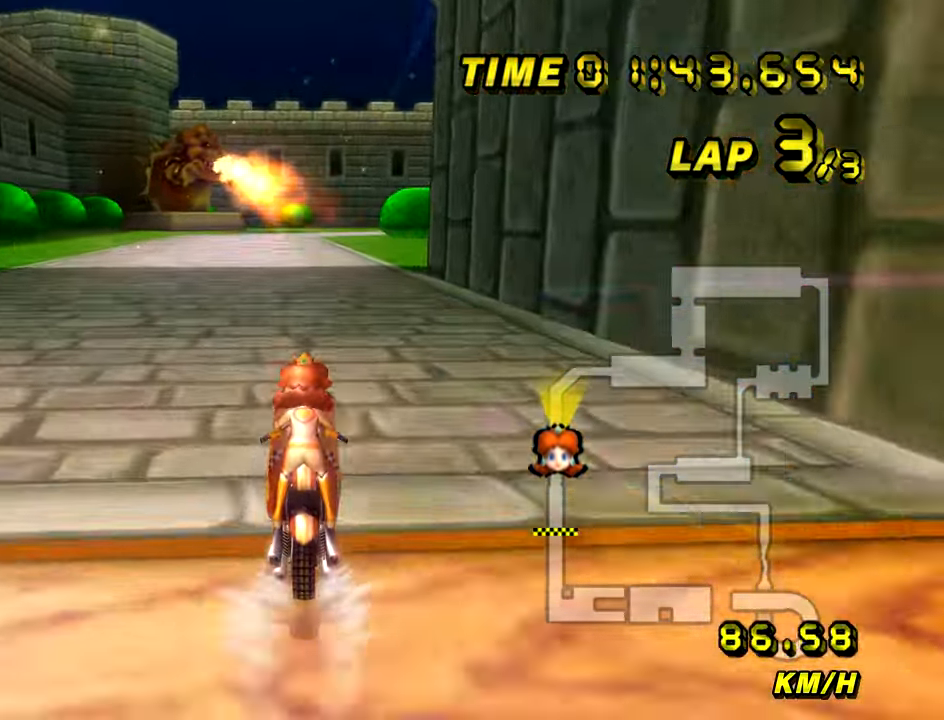
{"buttons": ["A"], "left_stick": "center", "events": []}
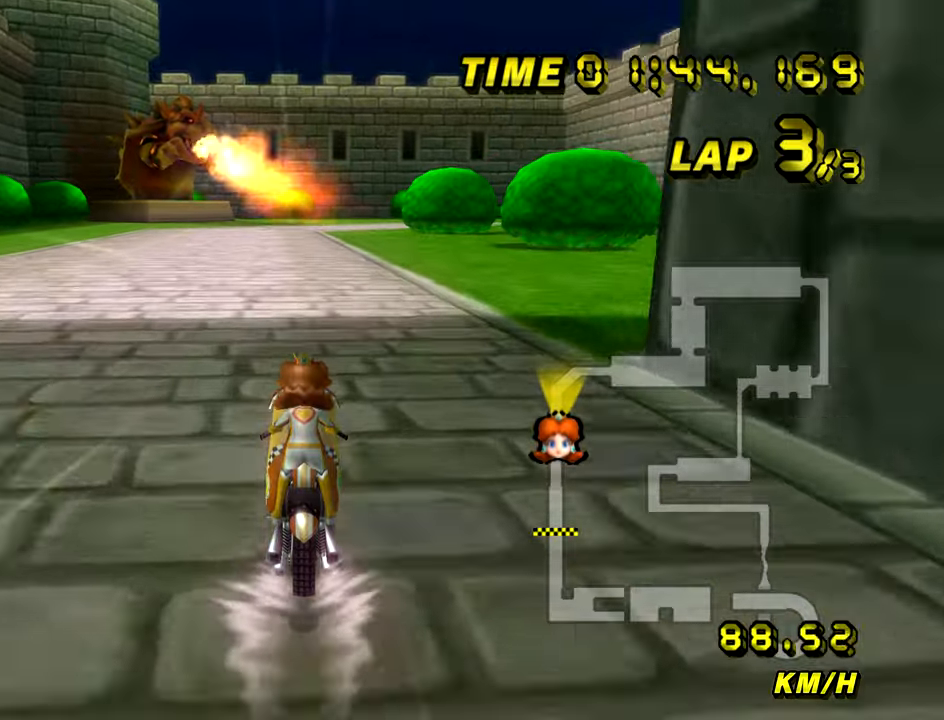
{"buttons": ["A"], "left_stick": "center", "events": []}
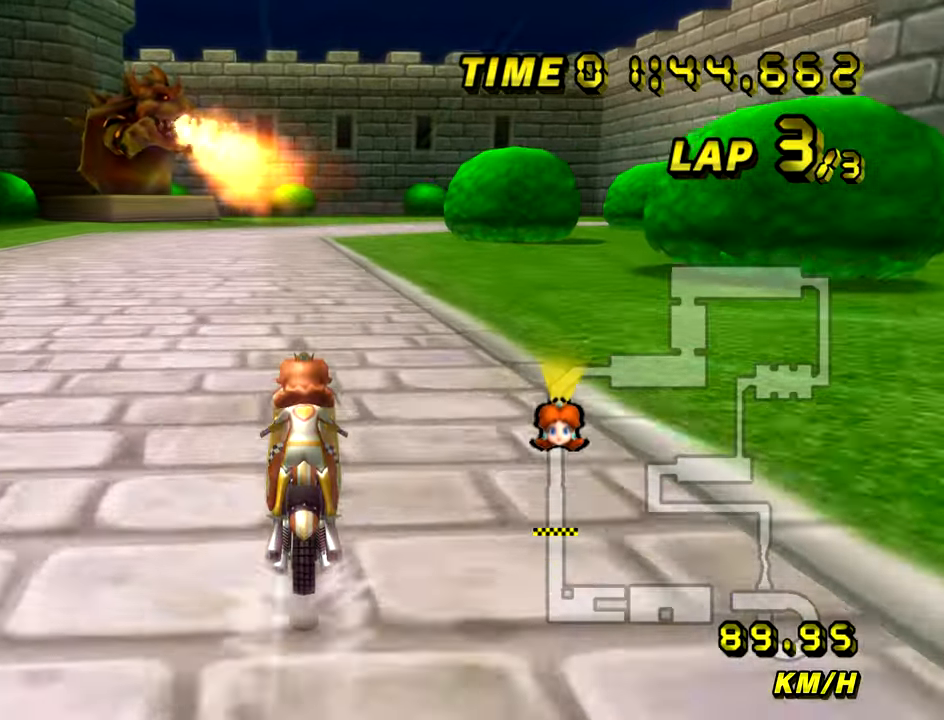
{"buttons": ["A"], "left_stick": "center", "events": []}